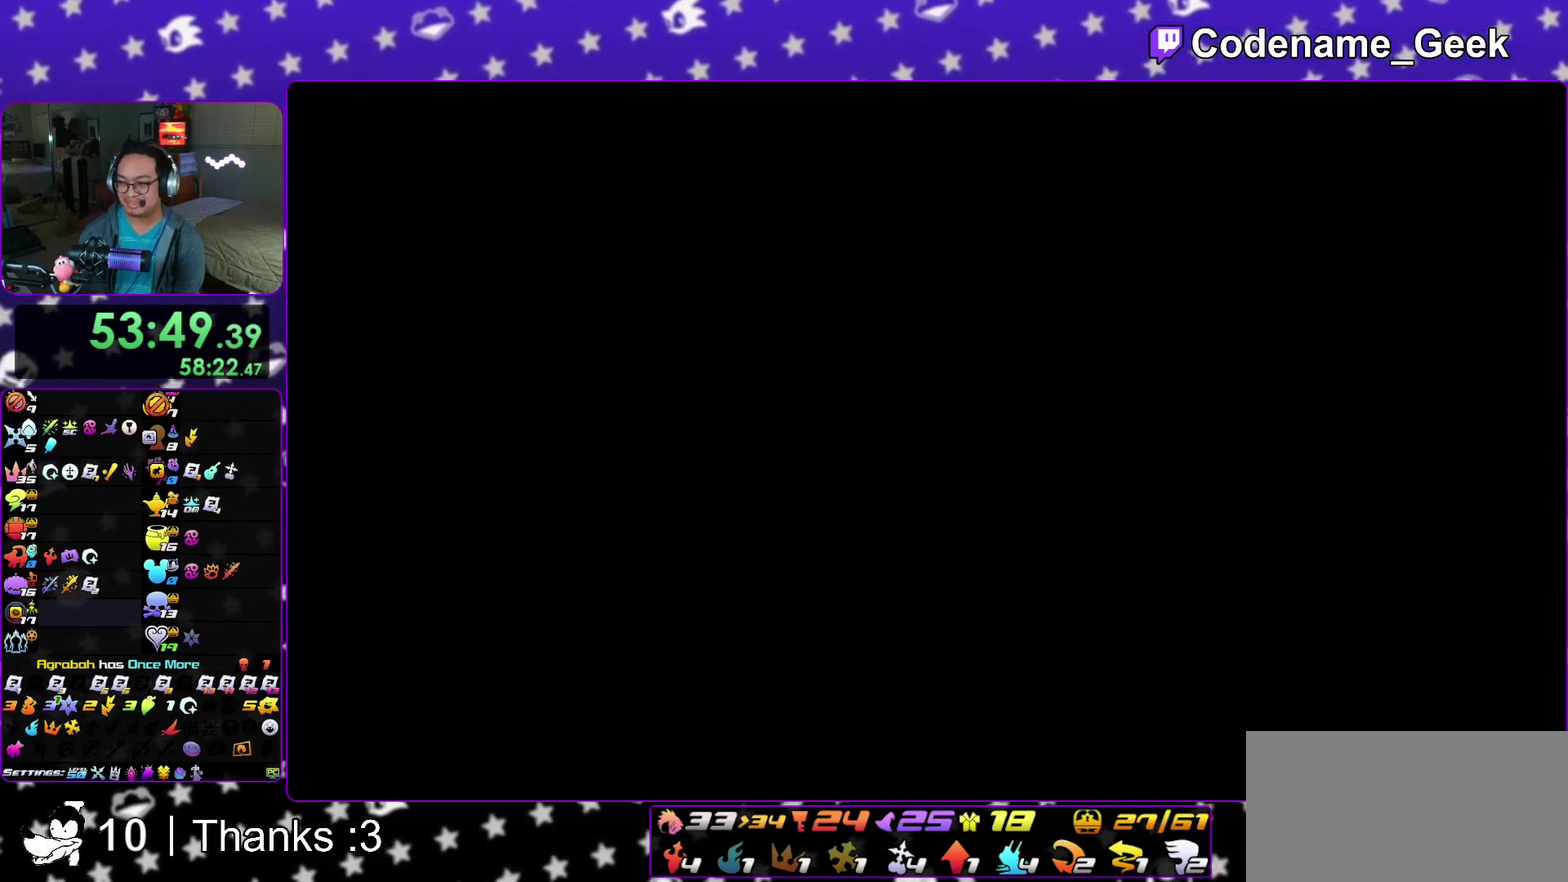
Gameplay with a controller (Nintendo layout); each line is a JSON object with the inputs held at the frame after it (dt_ms = milliseconds from this image to that frame). "events" lists button and stick changes between this image and that frame as [ms after this image, input, new state], when the widget could be followed in between. This overlay highlights the sticks when they move; stick clicks (L3 R3) are not distinguishable. Not read: HOME L3 R3 SELECT START.
{"dt_ms": 300, "buttons": ["Y"], "left_stick": "up", "right_stick": "center"}
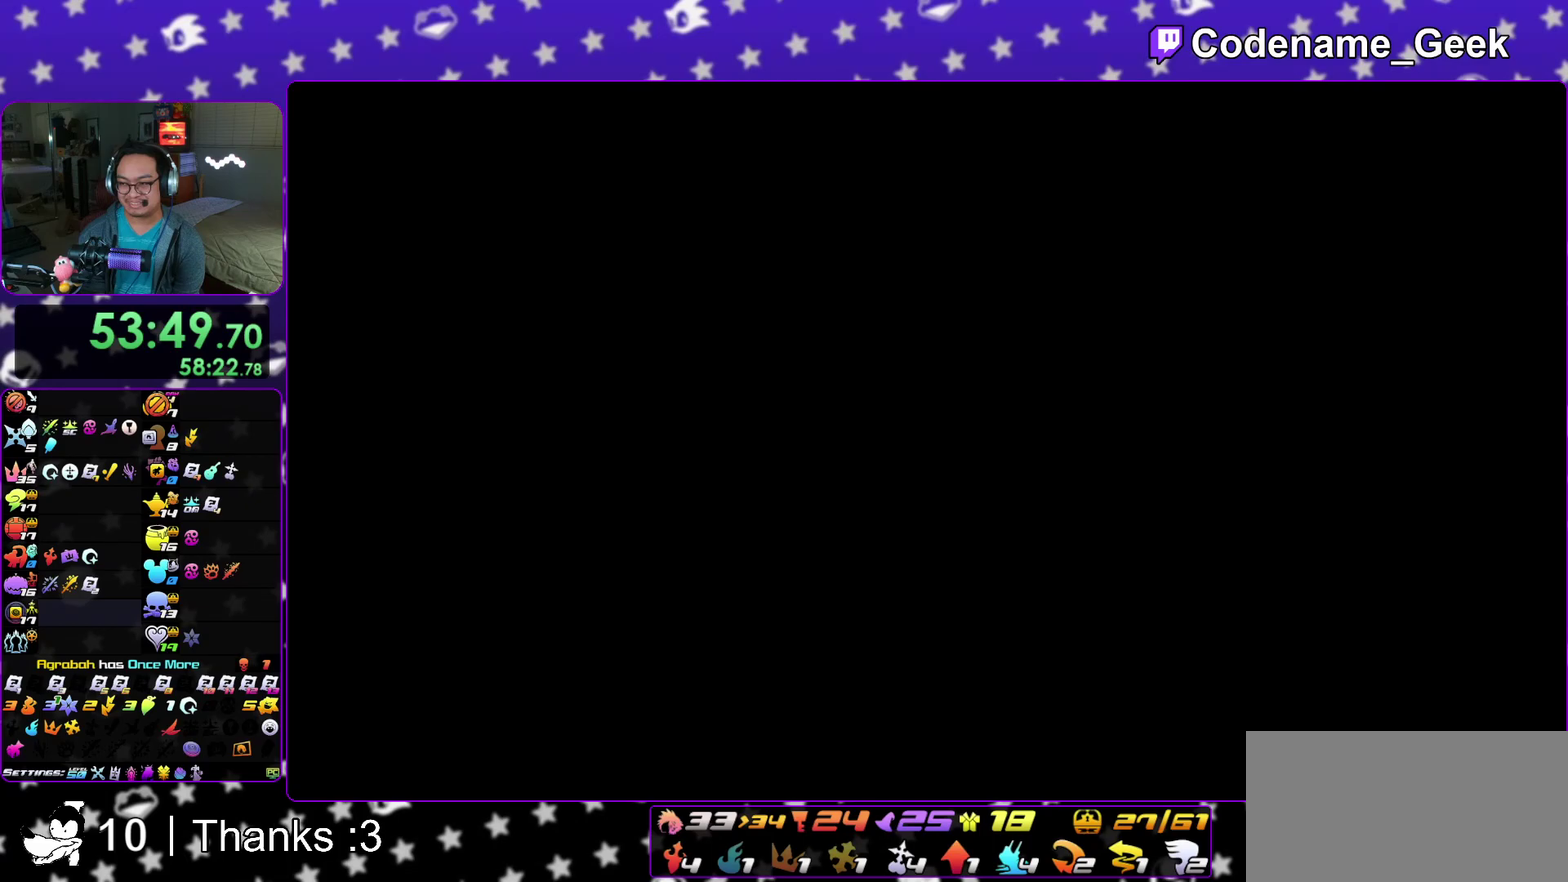
{"dt_ms": 900, "buttons": [], "left_stick": "up", "right_stick": "center"}
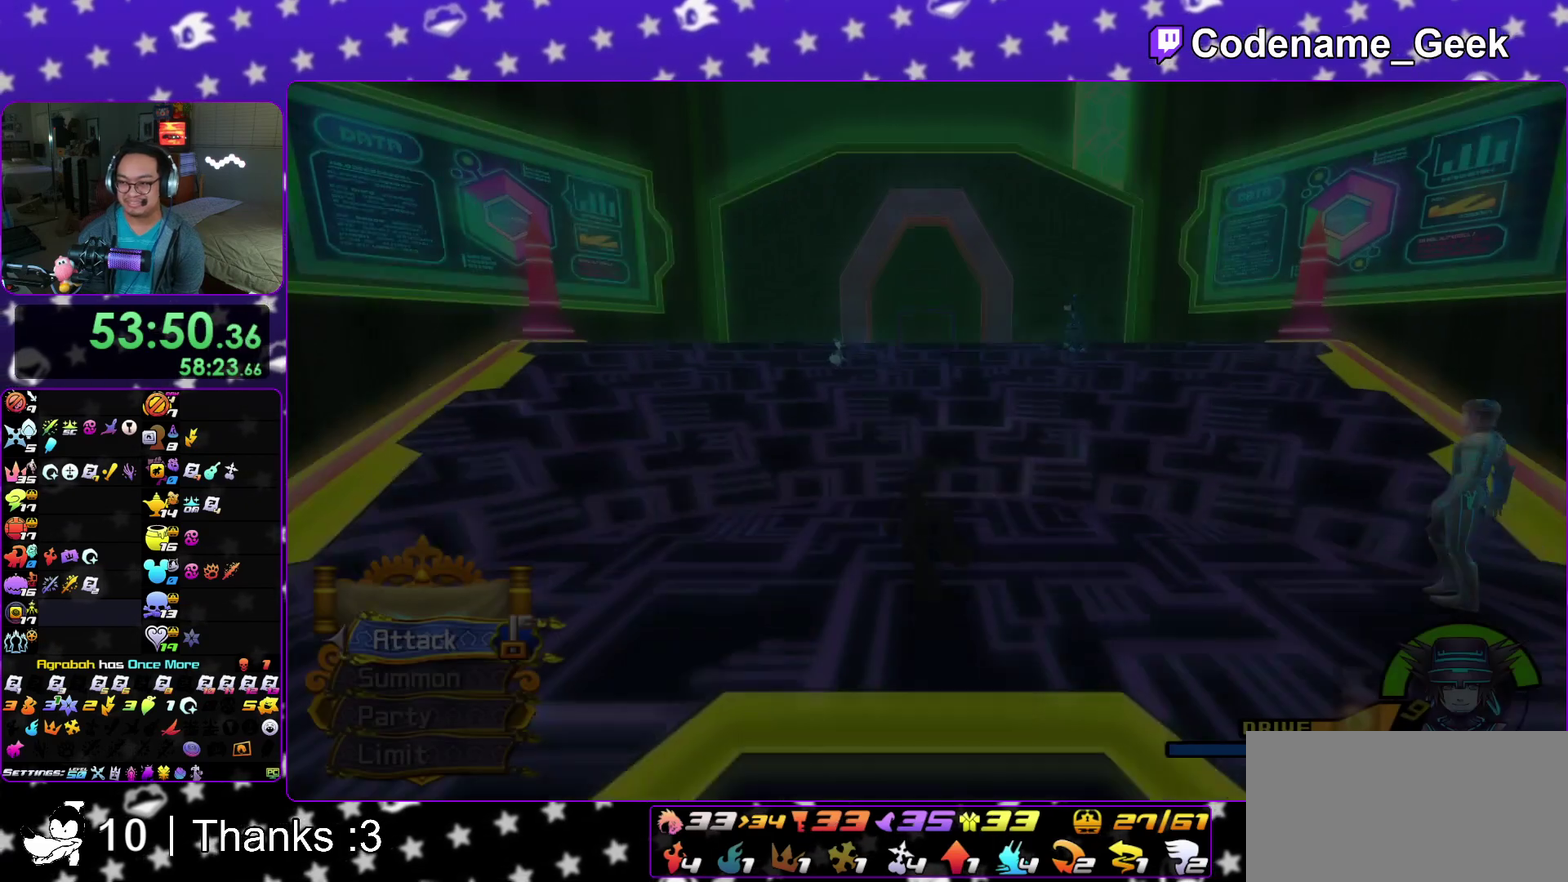
{"dt_ms": 300, "buttons": ["Y"], "left_stick": "up", "right_stick": "center"}
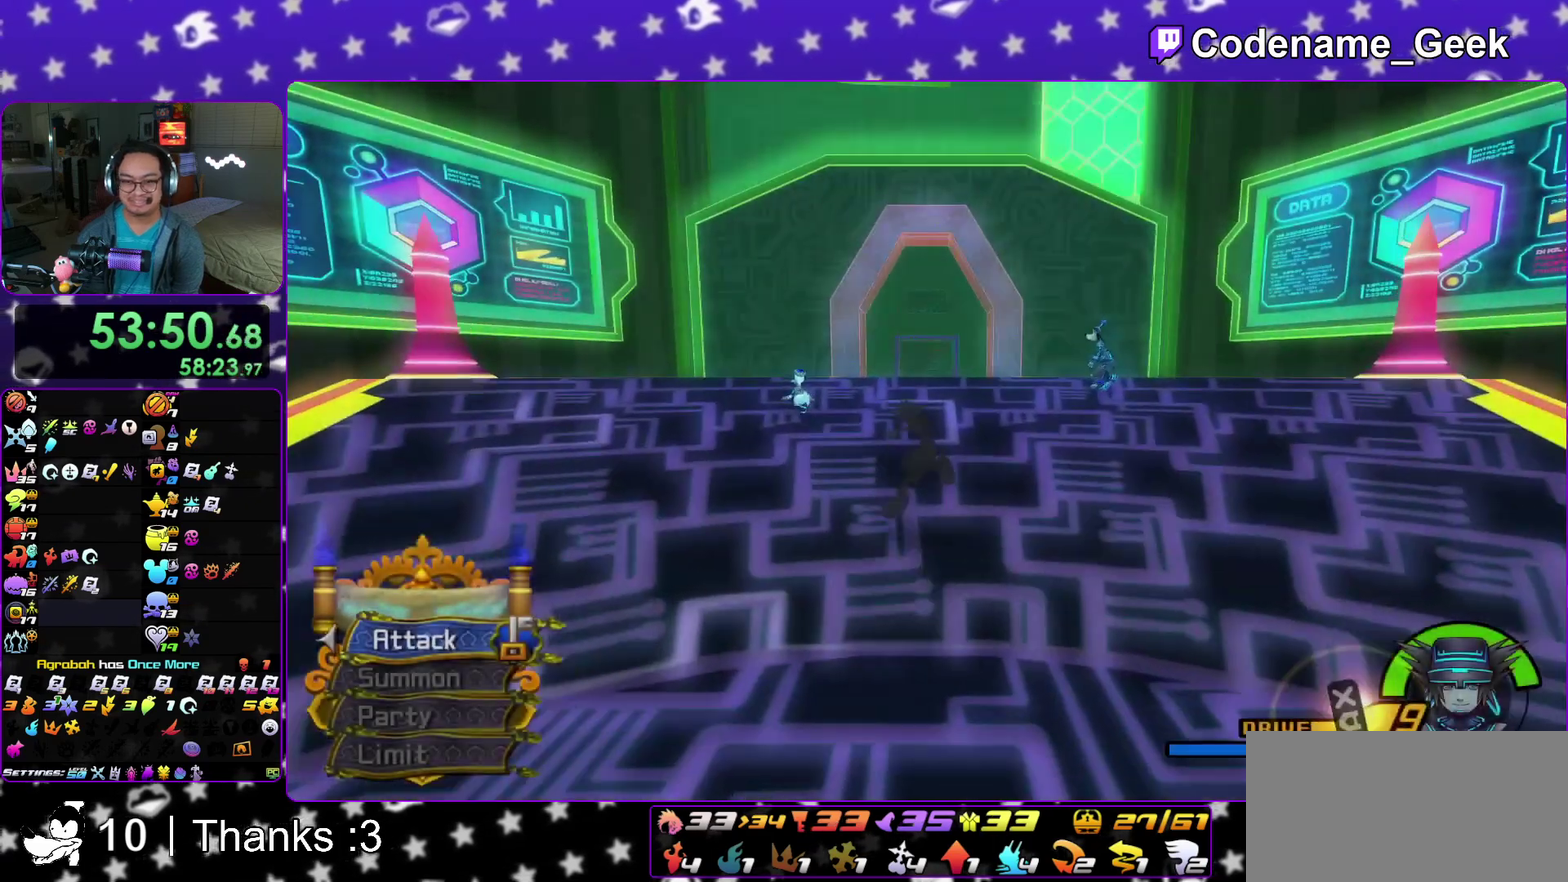
{"dt_ms": 600, "buttons": ["B"], "left_stick": "up", "right_stick": "center"}
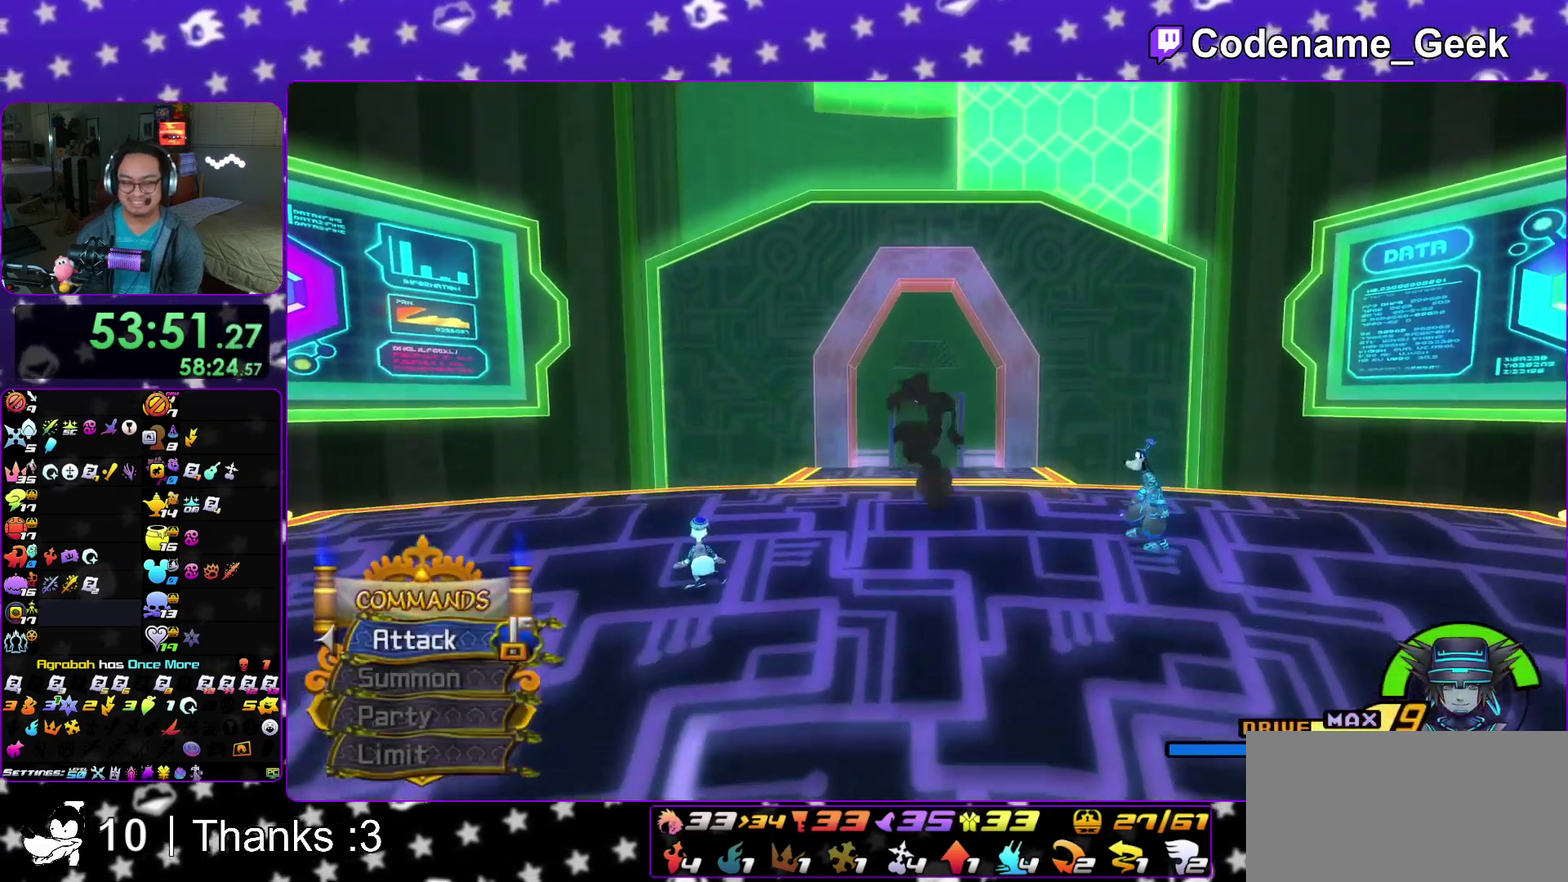
{"dt_ms": 400, "buttons": ["Y"], "left_stick": "up", "right_stick": "center"}
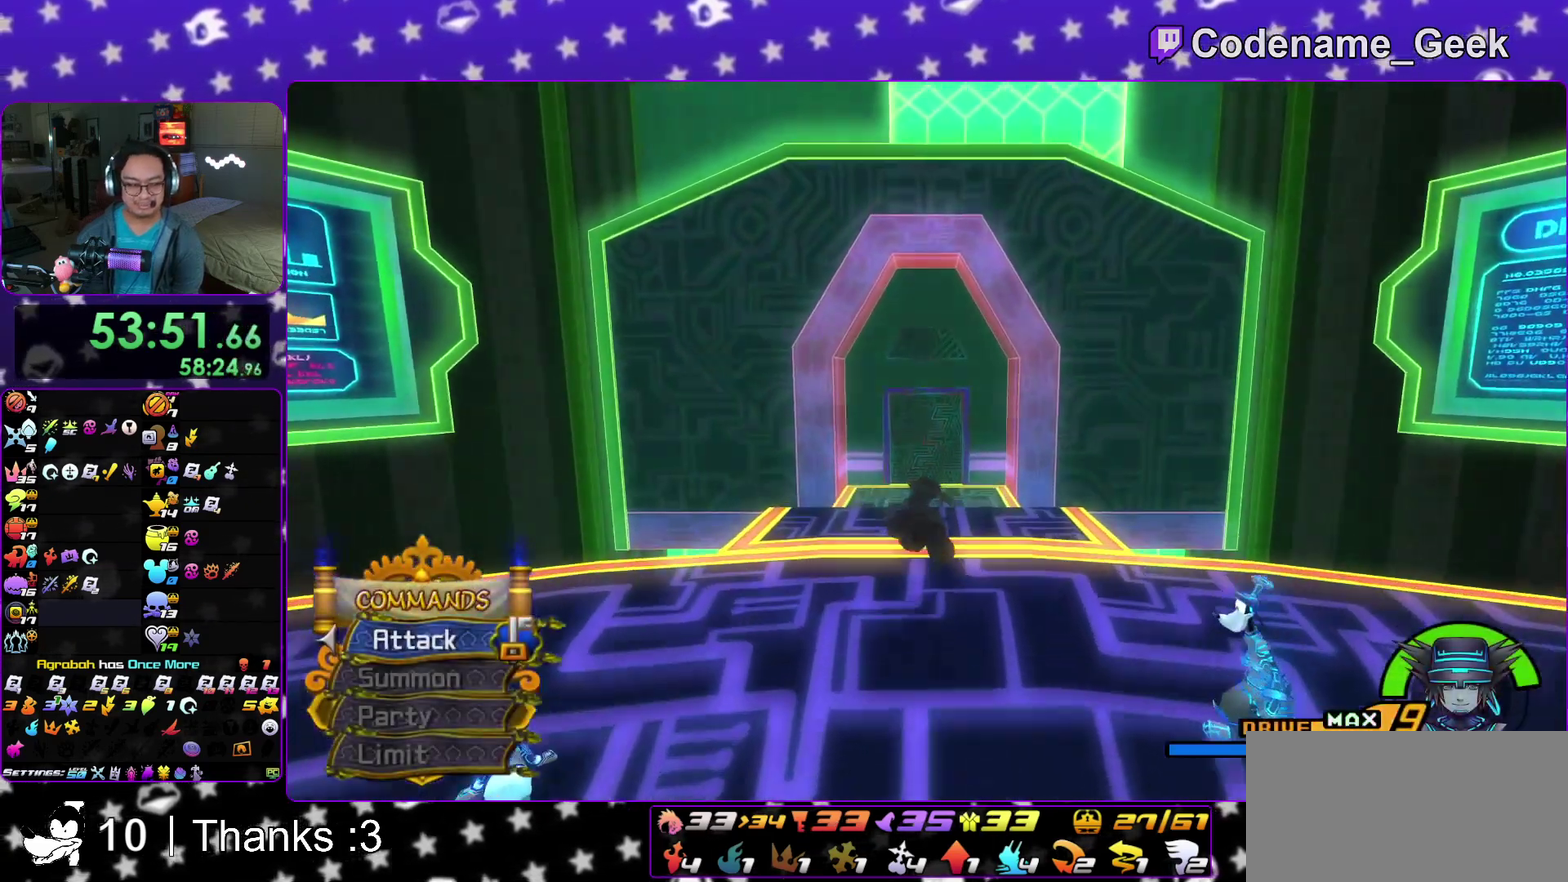
{"dt_ms": 500, "buttons": ["Y"], "left_stick": "up", "right_stick": "center"}
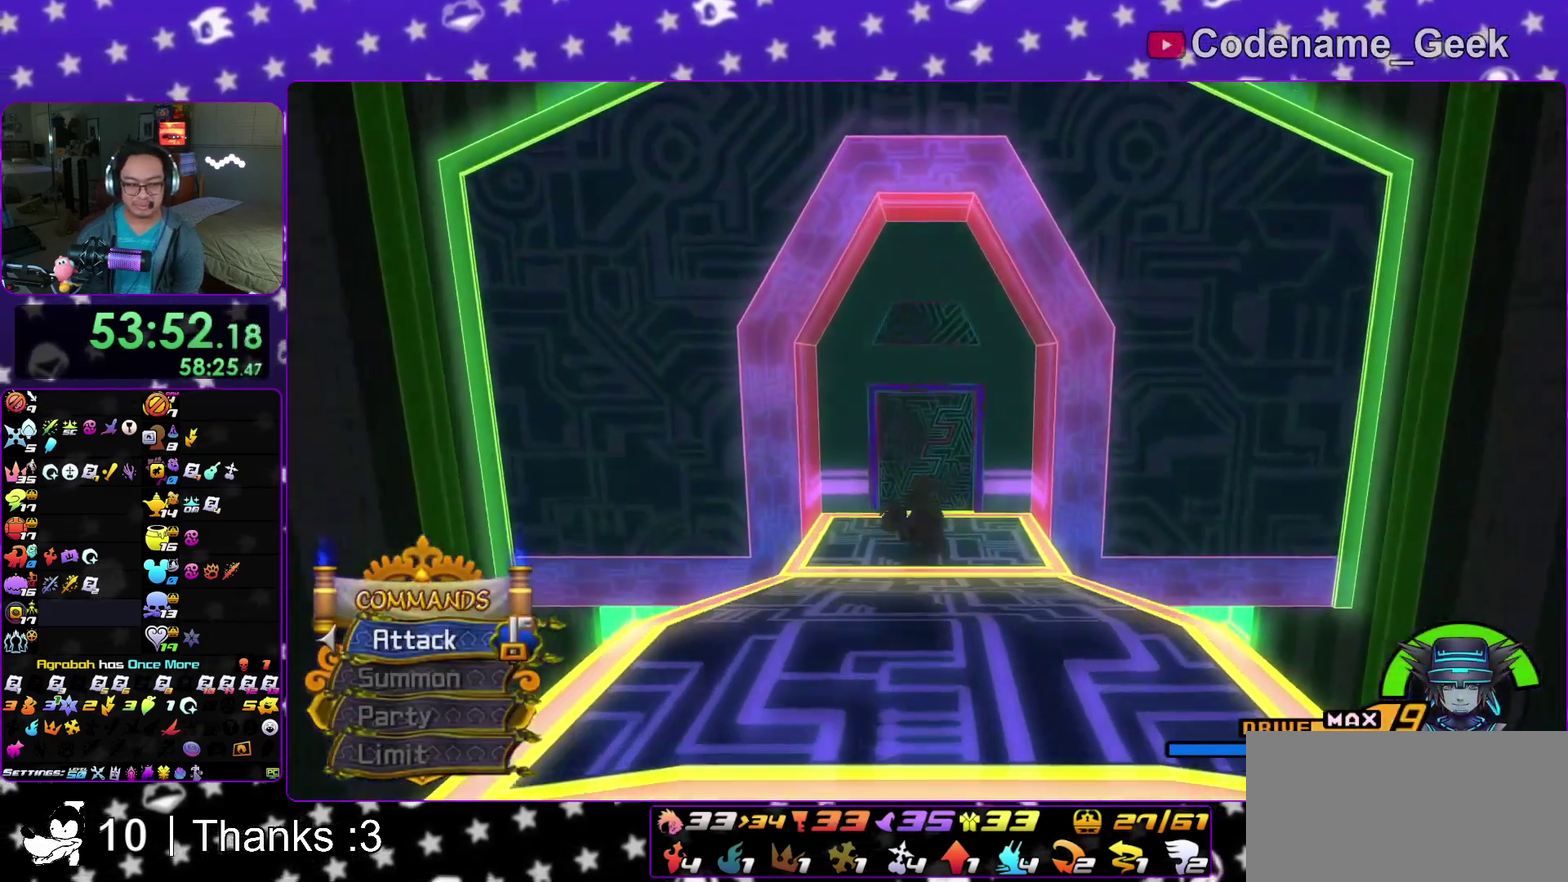
{"dt_ms": 500, "buttons": ["Y"], "left_stick": "up", "right_stick": "center"}
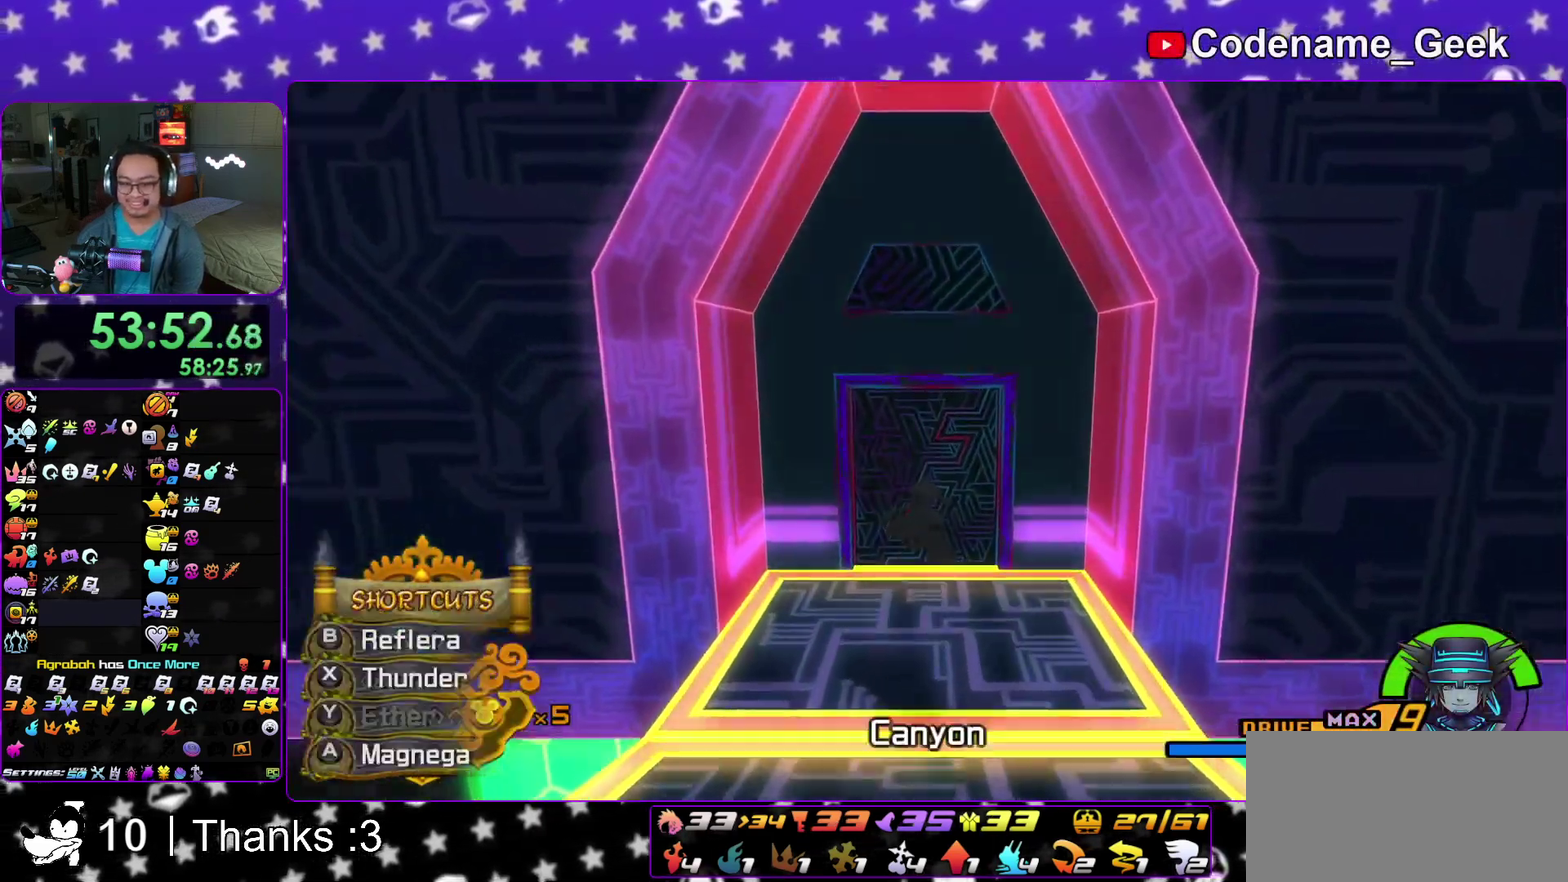
{"dt_ms": 400, "buttons": [], "left_stick": "up", "right_stick": "center"}
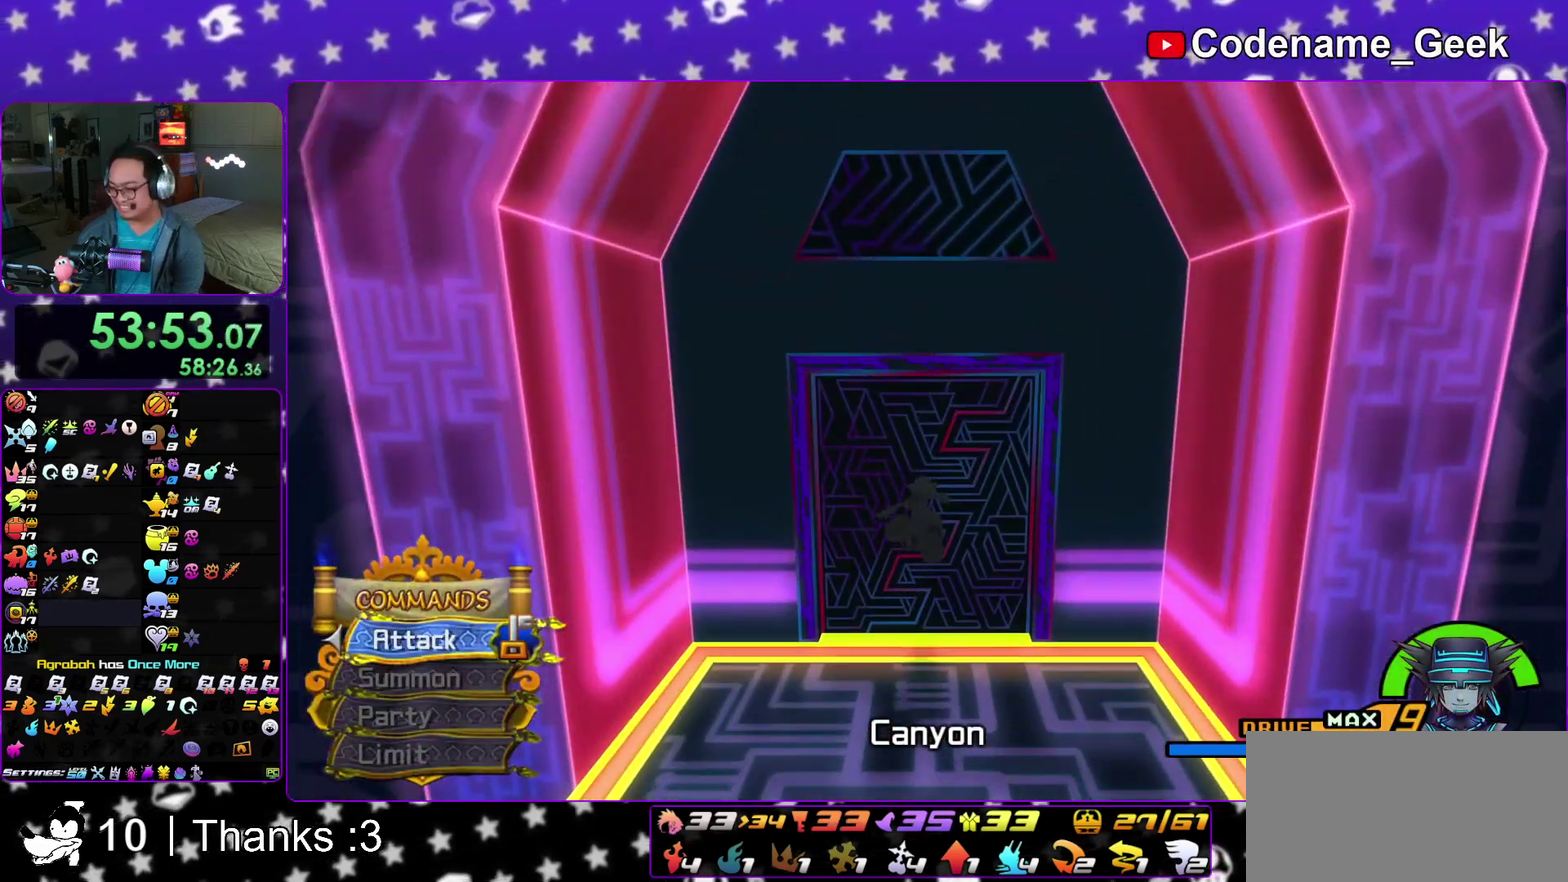
{"dt_ms": 600, "buttons": [], "left_stick": "up", "right_stick": "center"}
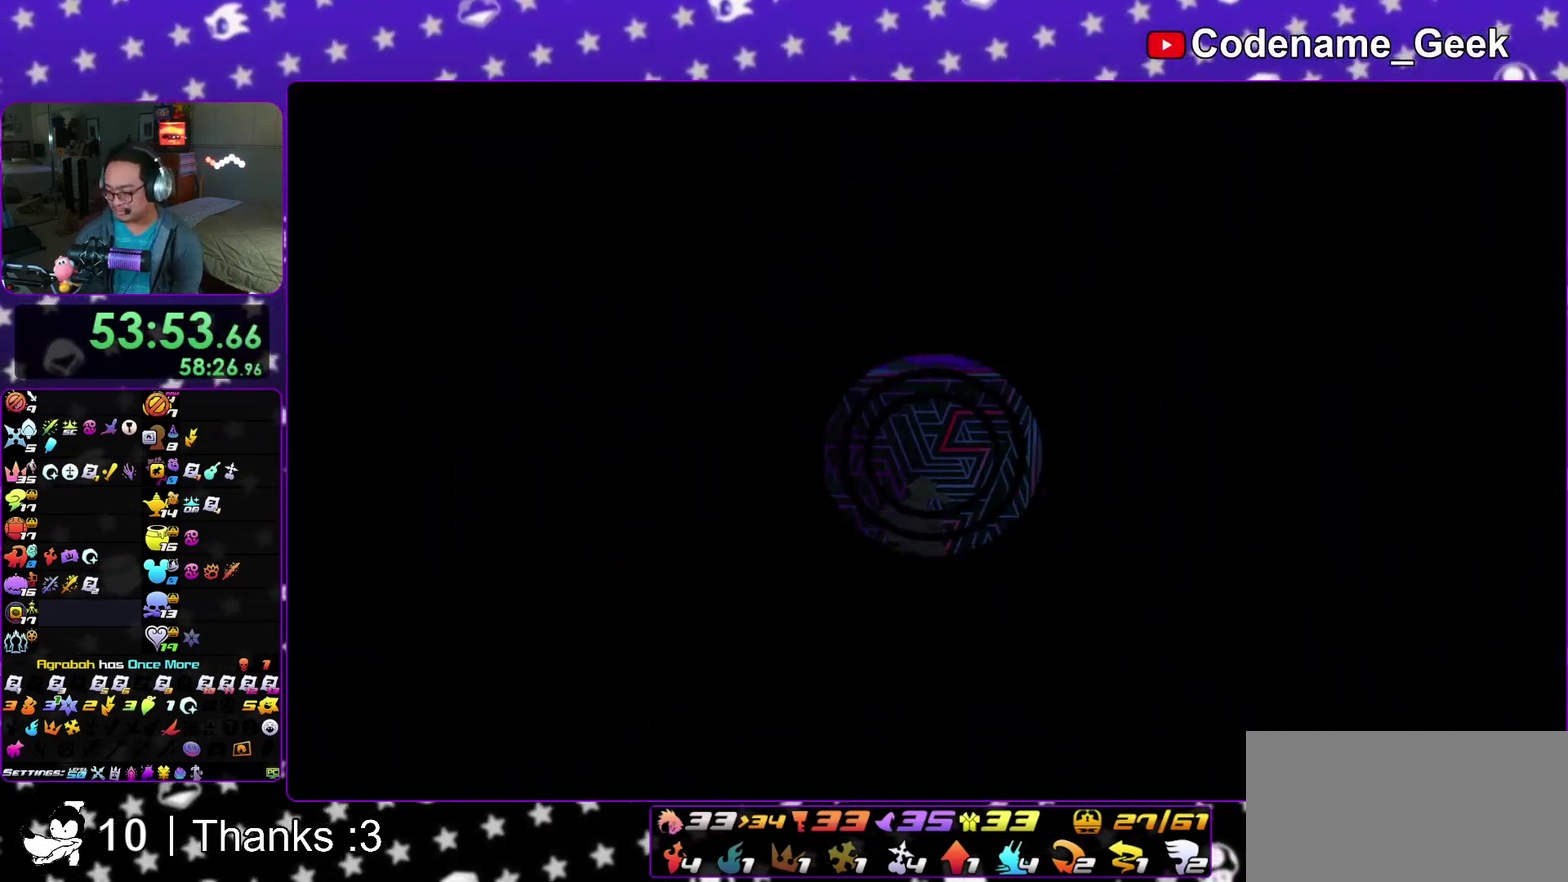
{"dt_ms": 300, "buttons": [], "left_stick": "up", "right_stick": "center"}
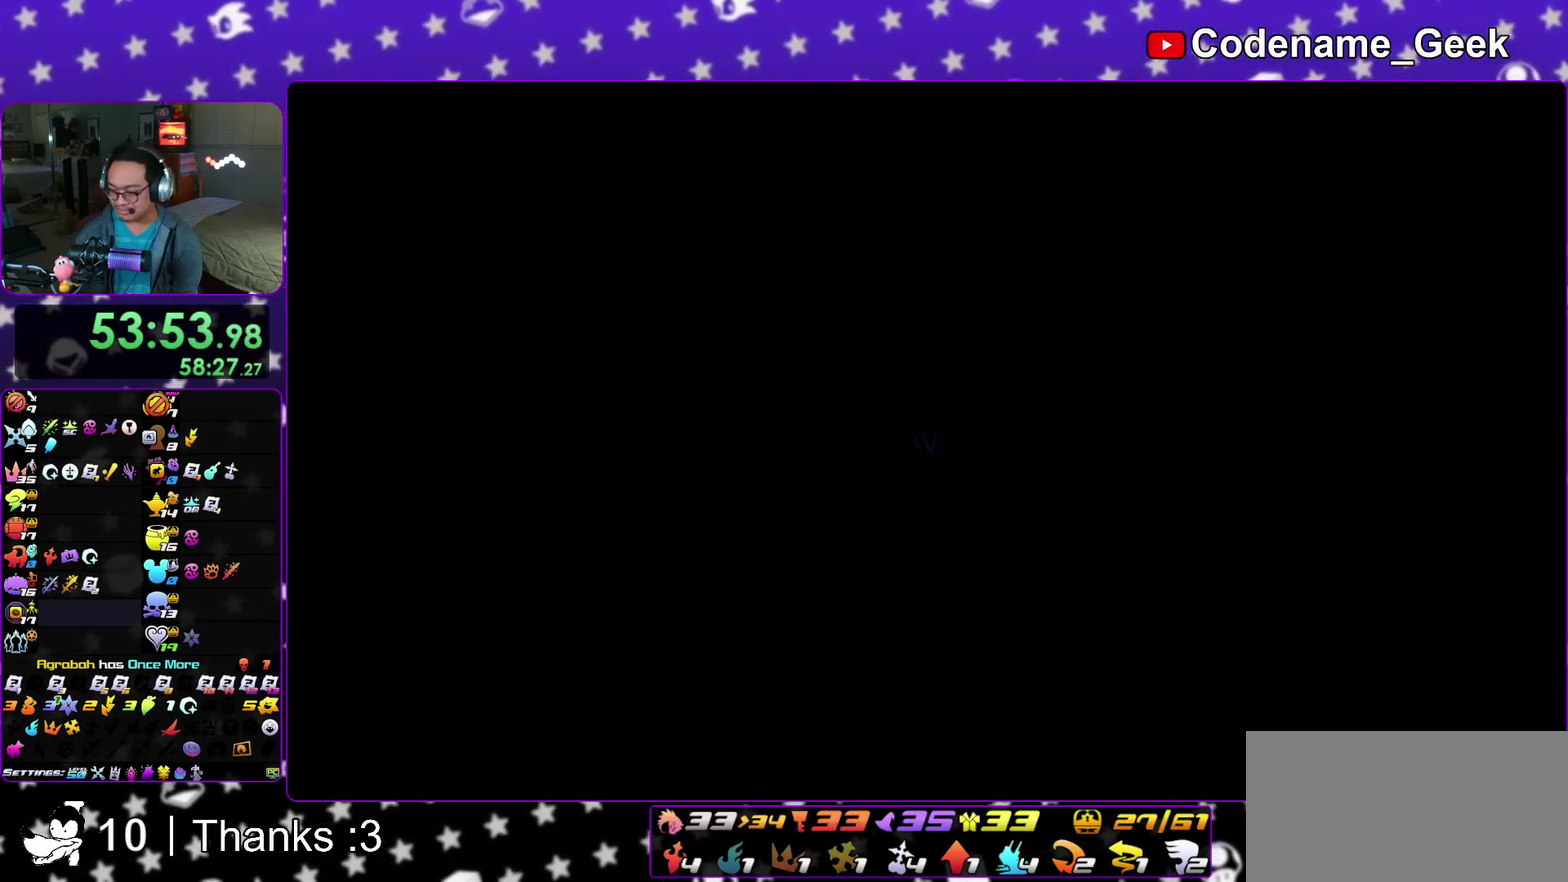
{"dt_ms": 700, "buttons": ["B"], "left_stick": "up", "right_stick": "center"}
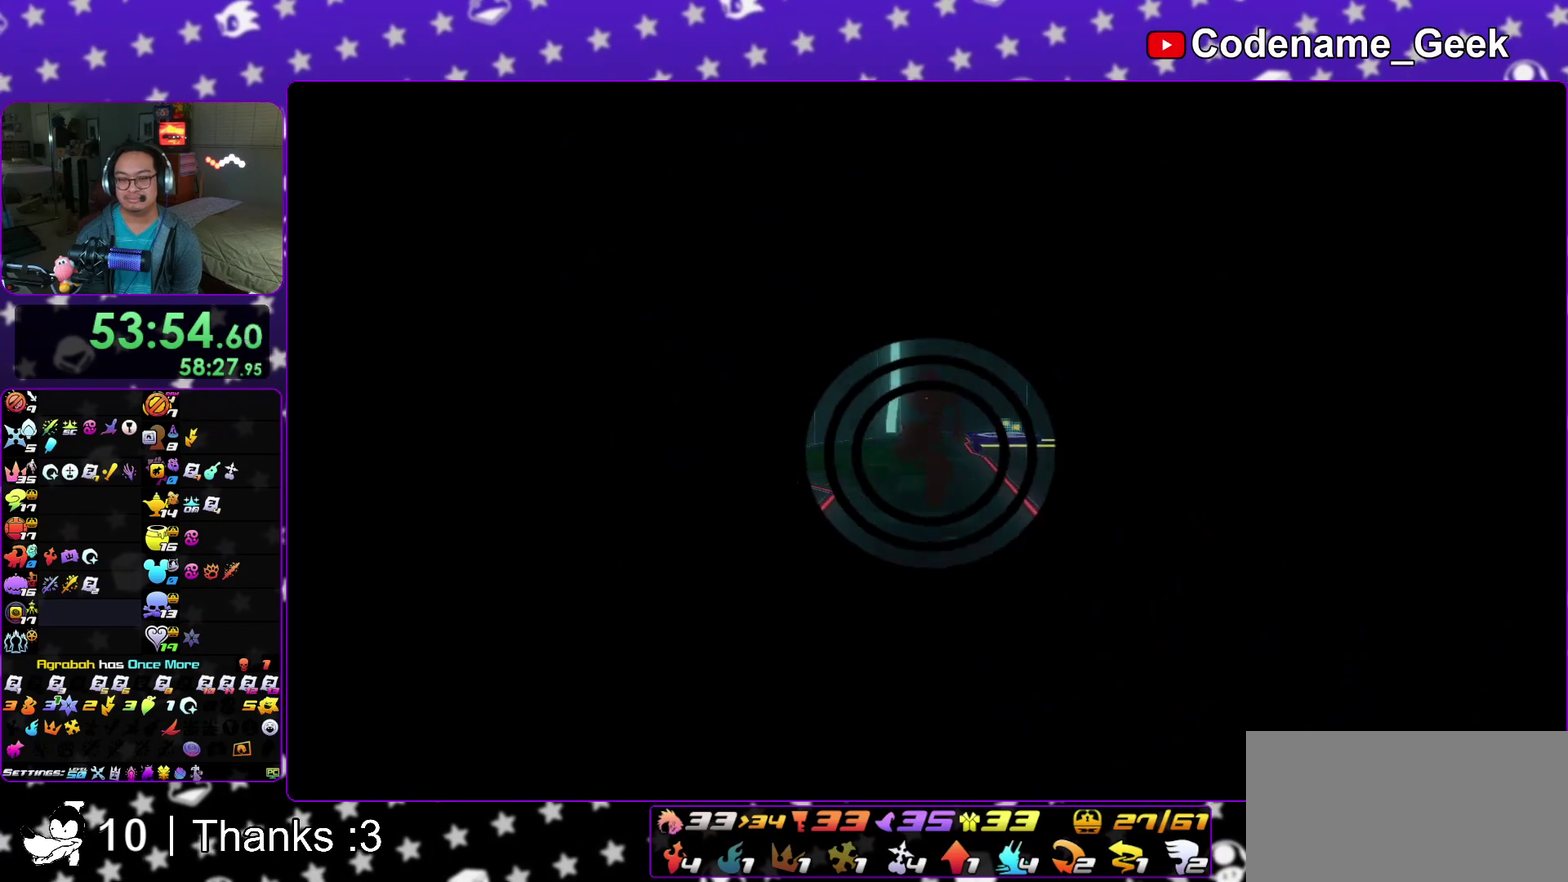
{"dt_ms": 400, "buttons": ["Y"], "left_stick": "center", "right_stick": "center"}
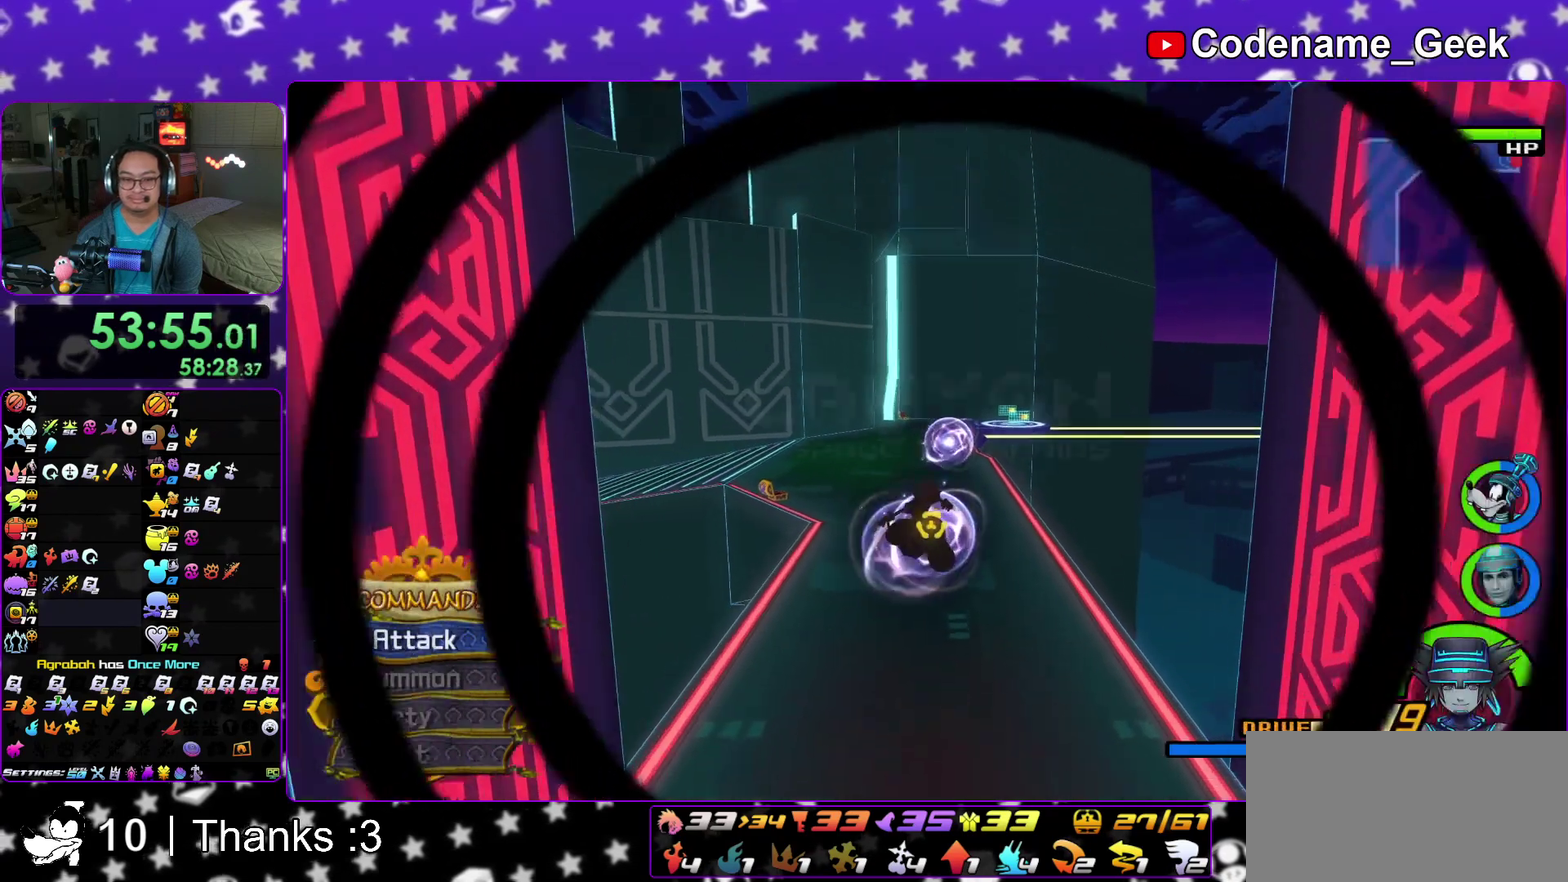
{"dt_ms": 600, "buttons": ["Y", "DPAD_LEFT"], "left_stick": "center", "right_stick": "center", "events": [[100, "DPAD_UP", "down"], [200, "A", "down"], [200, "DPAD_UP", "up"], [300, "A", "up"], [583, "DPAD_LEFT", "down"]]}
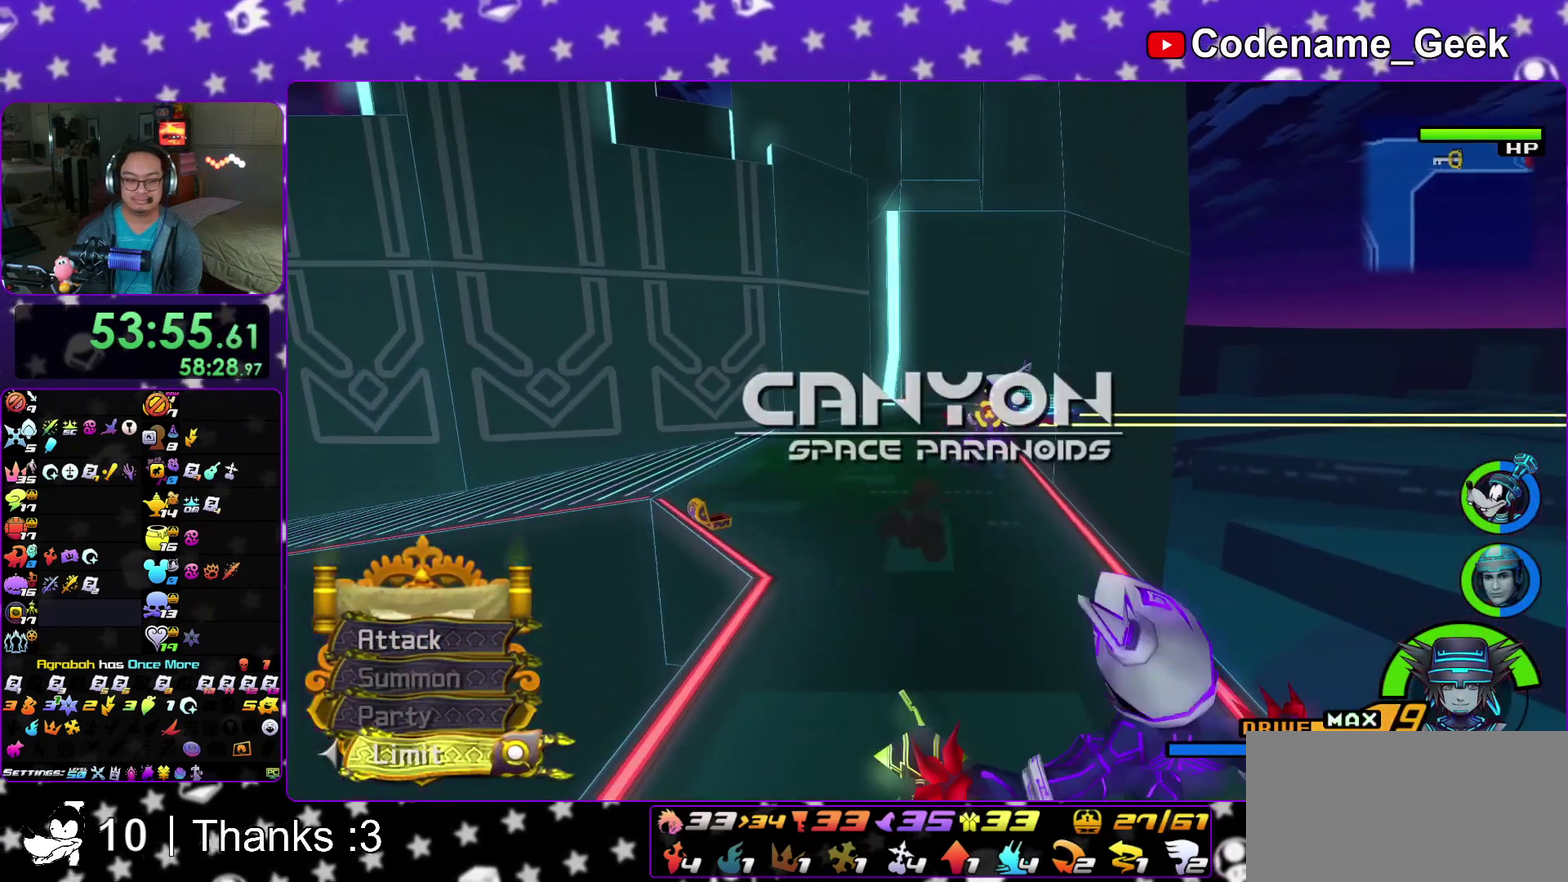
{"dt_ms": 300, "buttons": ["A", "Y"], "left_stick": "center", "right_stick": "center", "events": [[50, "DPAD_LEFT", "up"], [150, "DPAD_LEFT", "down"], [233, "DPAD_LEFT", "up"], [250, "A", "down"]]}
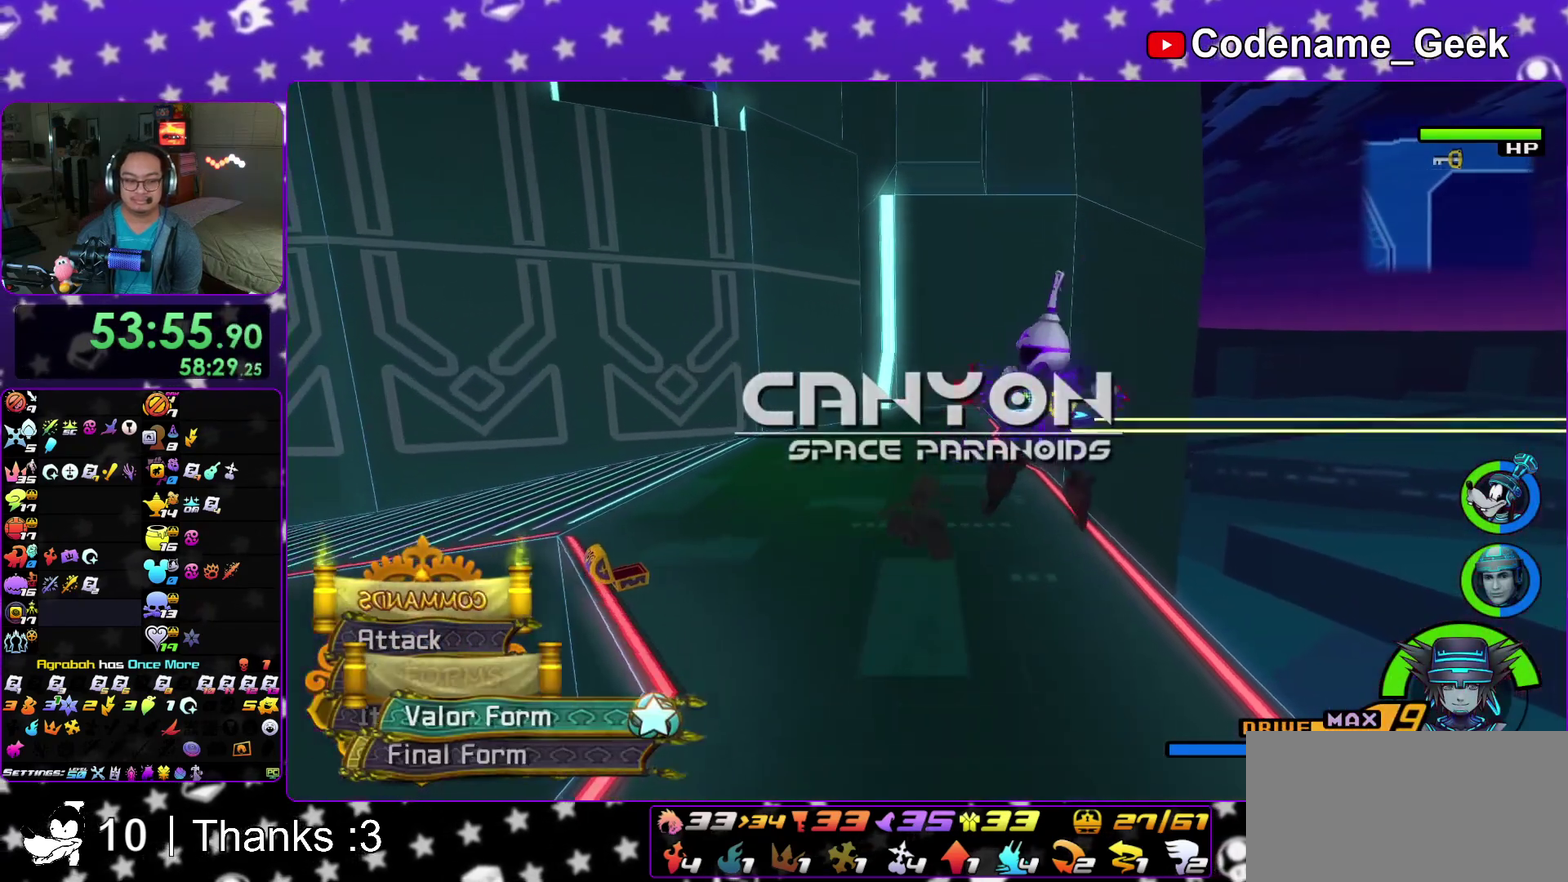
{"dt_ms": 900, "buttons": ["Y"], "left_stick": "up", "right_stick": "center"}
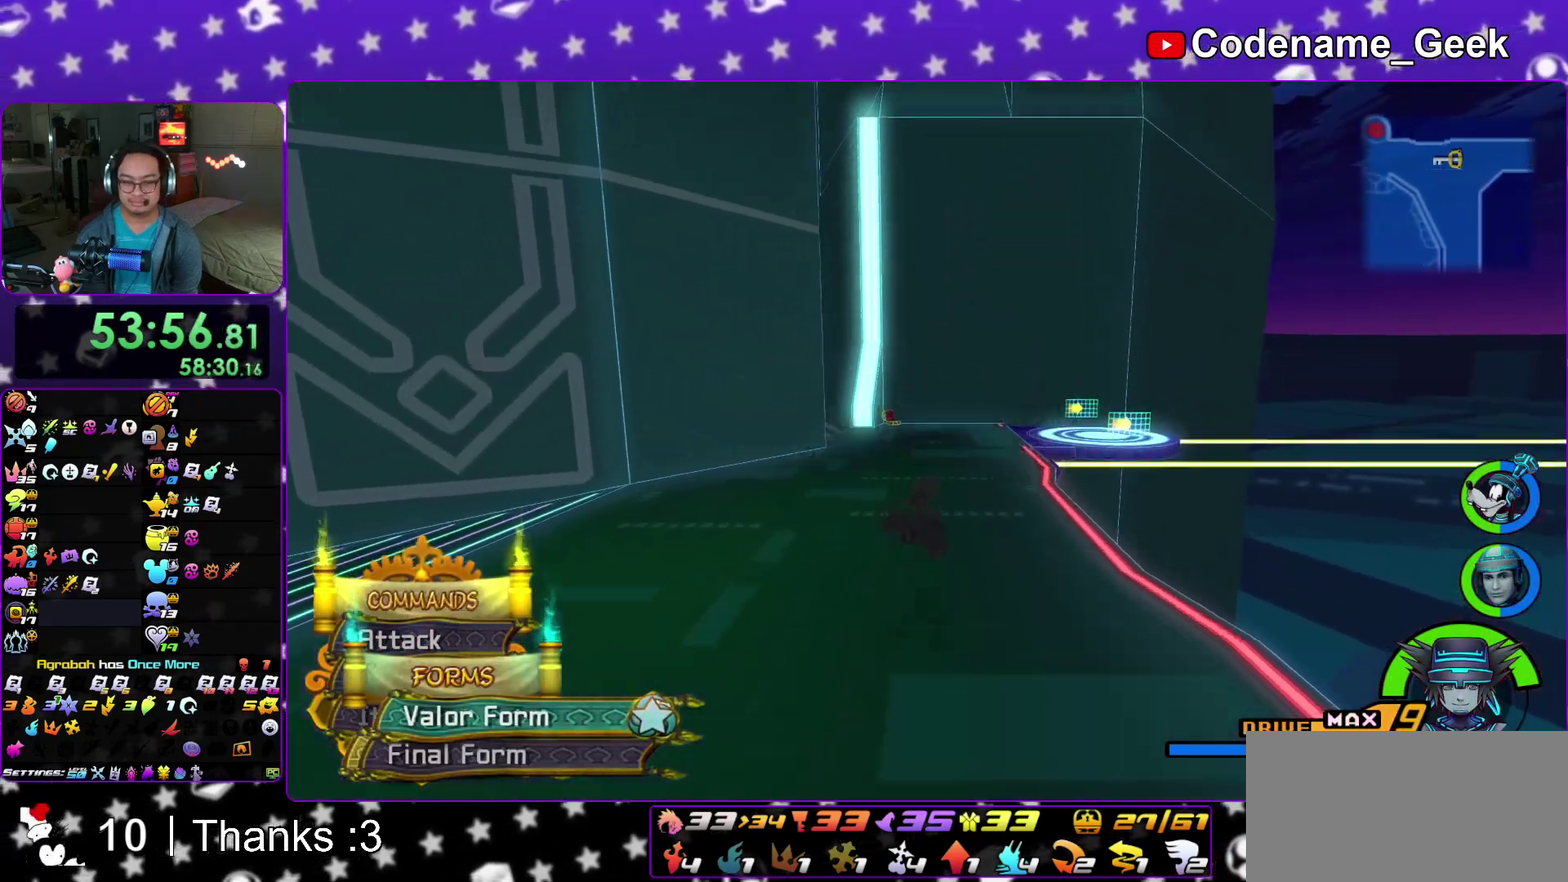
{"dt_ms": 300, "buttons": ["Y"], "left_stick": "up", "right_stick": "center"}
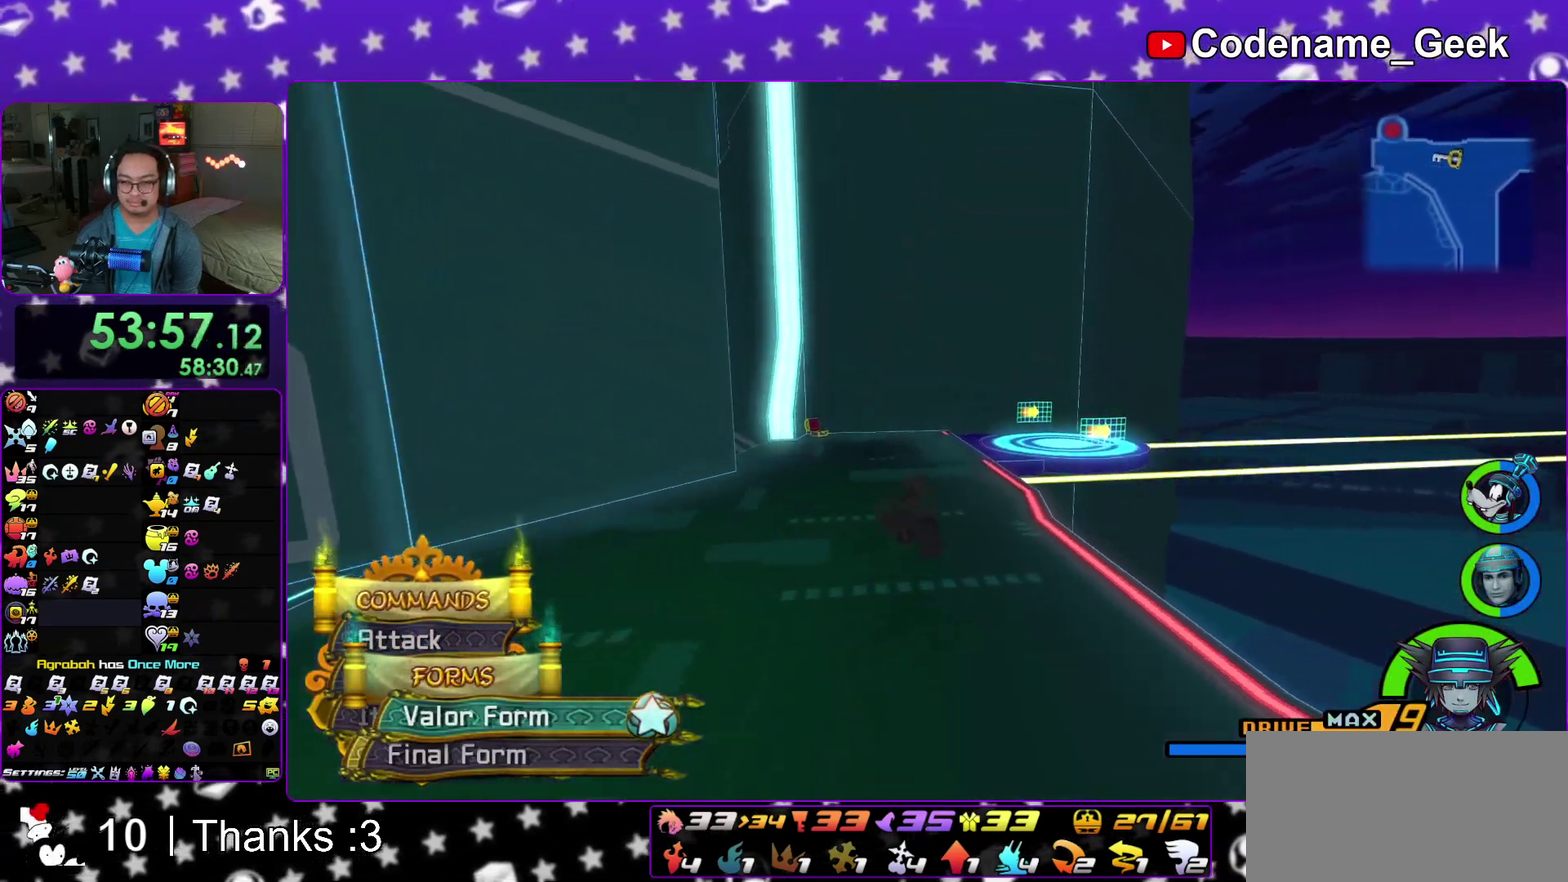
{"dt_ms": 600, "buttons": ["Y"], "left_stick": "up", "right_stick": "right"}
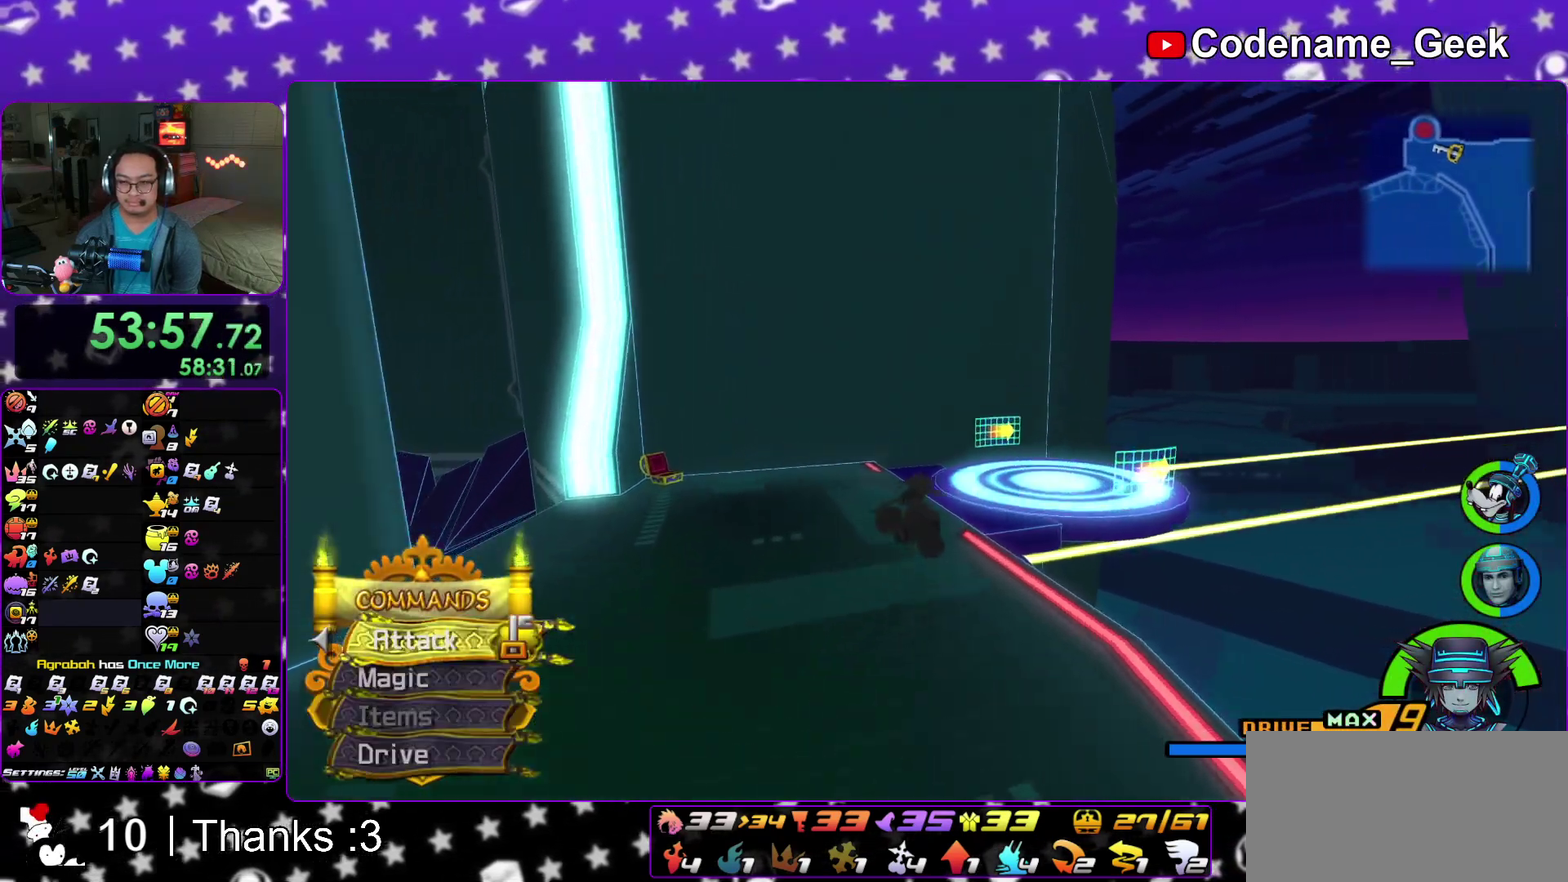
{"dt_ms": 400, "buttons": [], "left_stick": "right", "right_stick": "right"}
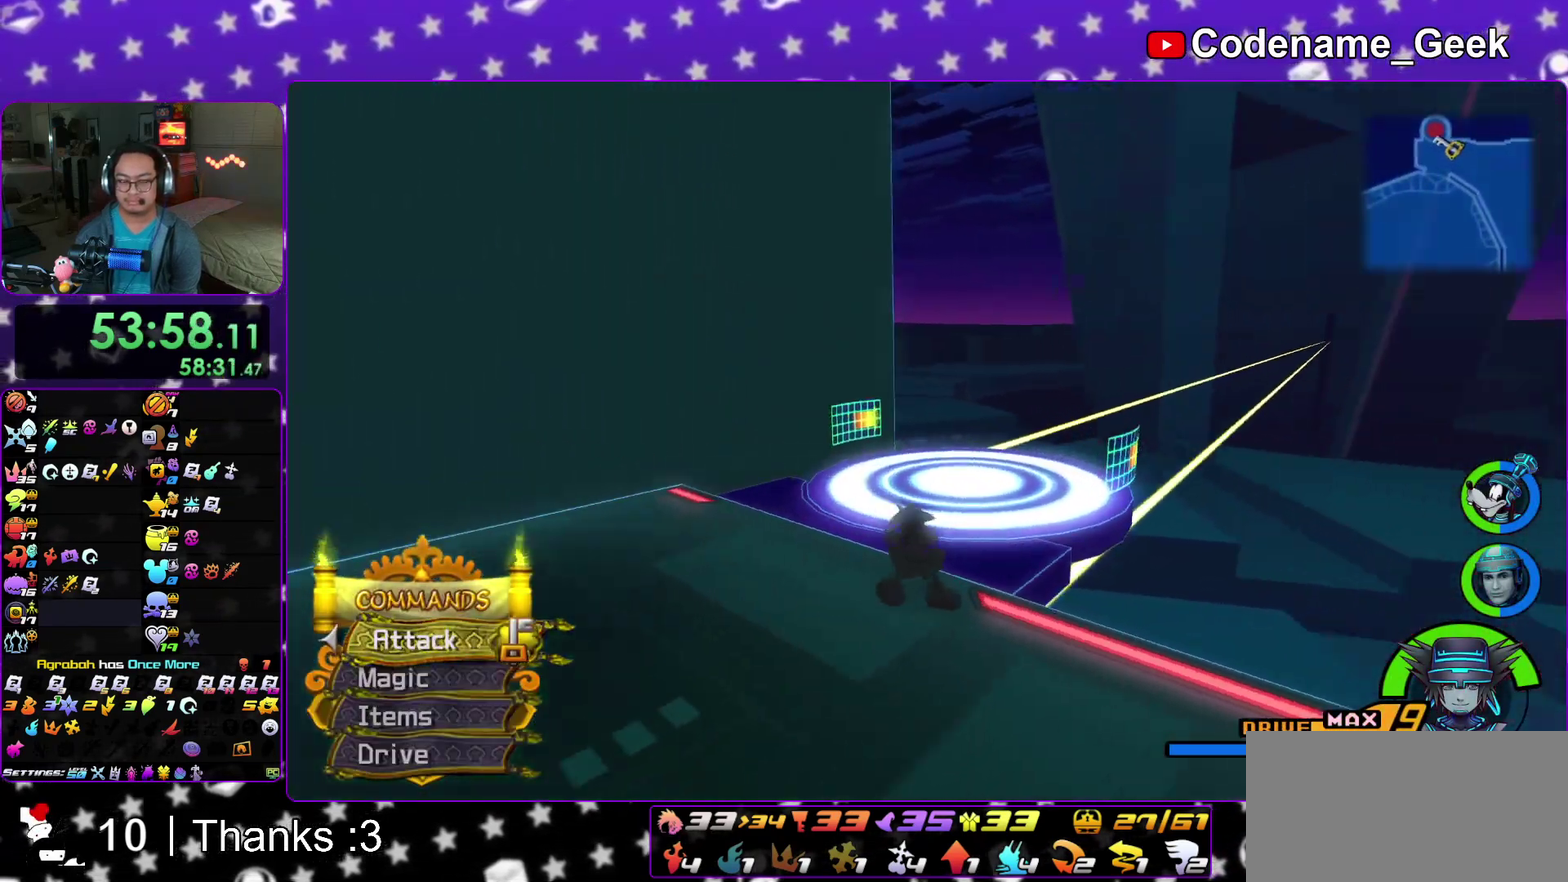
{"dt_ms": 500, "buttons": [], "left_stick": "right", "right_stick": "center", "events": [[133, "Y", "down"], [217, "right_stick", "center"], [400, "Y", "up"]]}
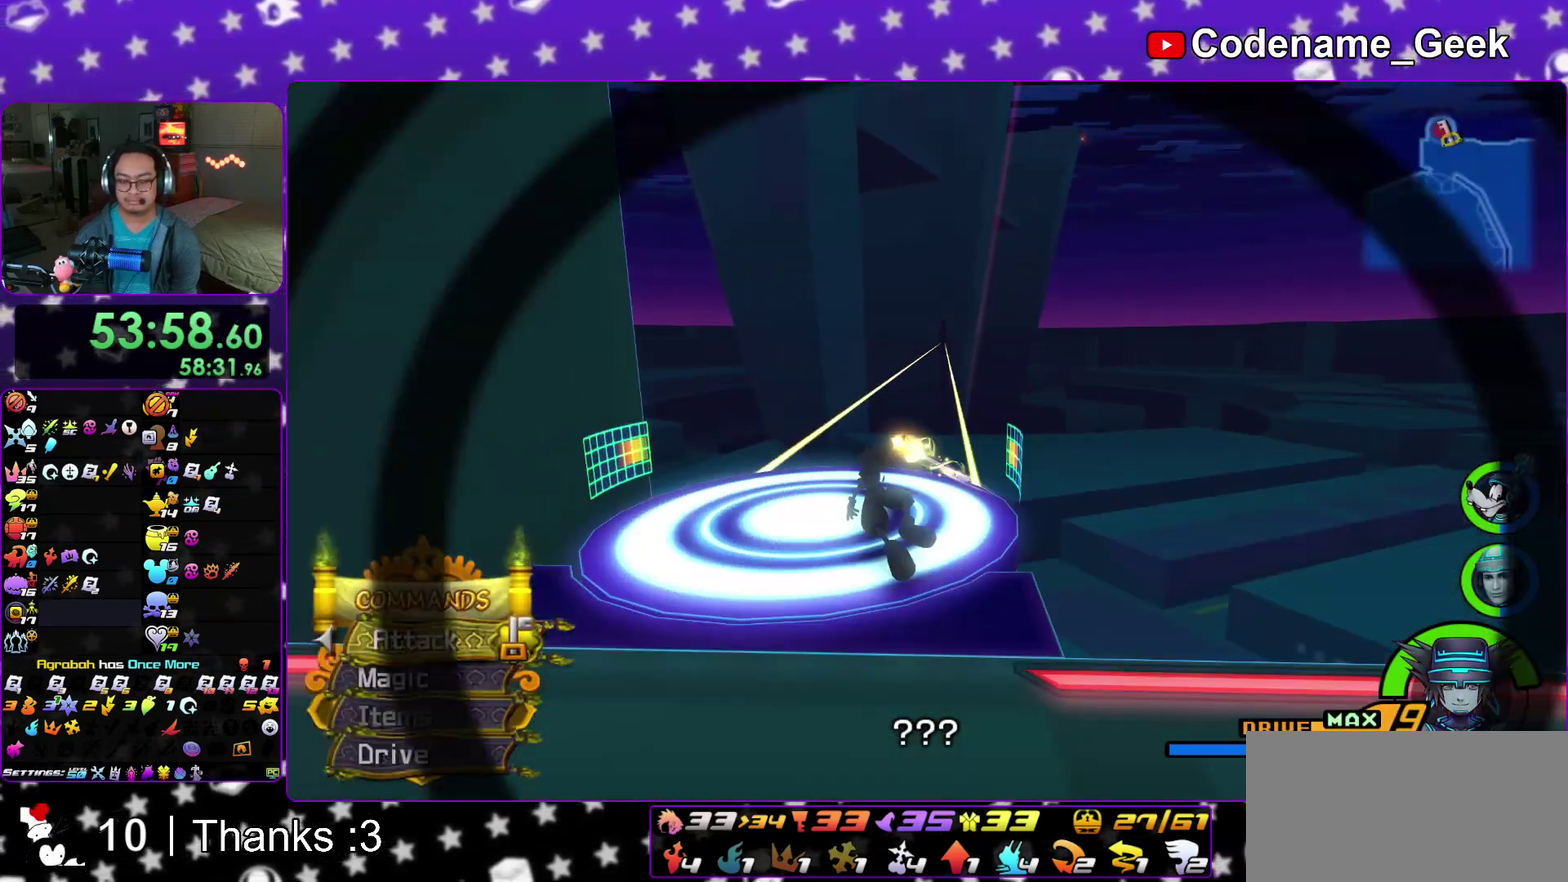
{"dt_ms": 500, "buttons": [], "left_stick": "up", "right_stick": "left"}
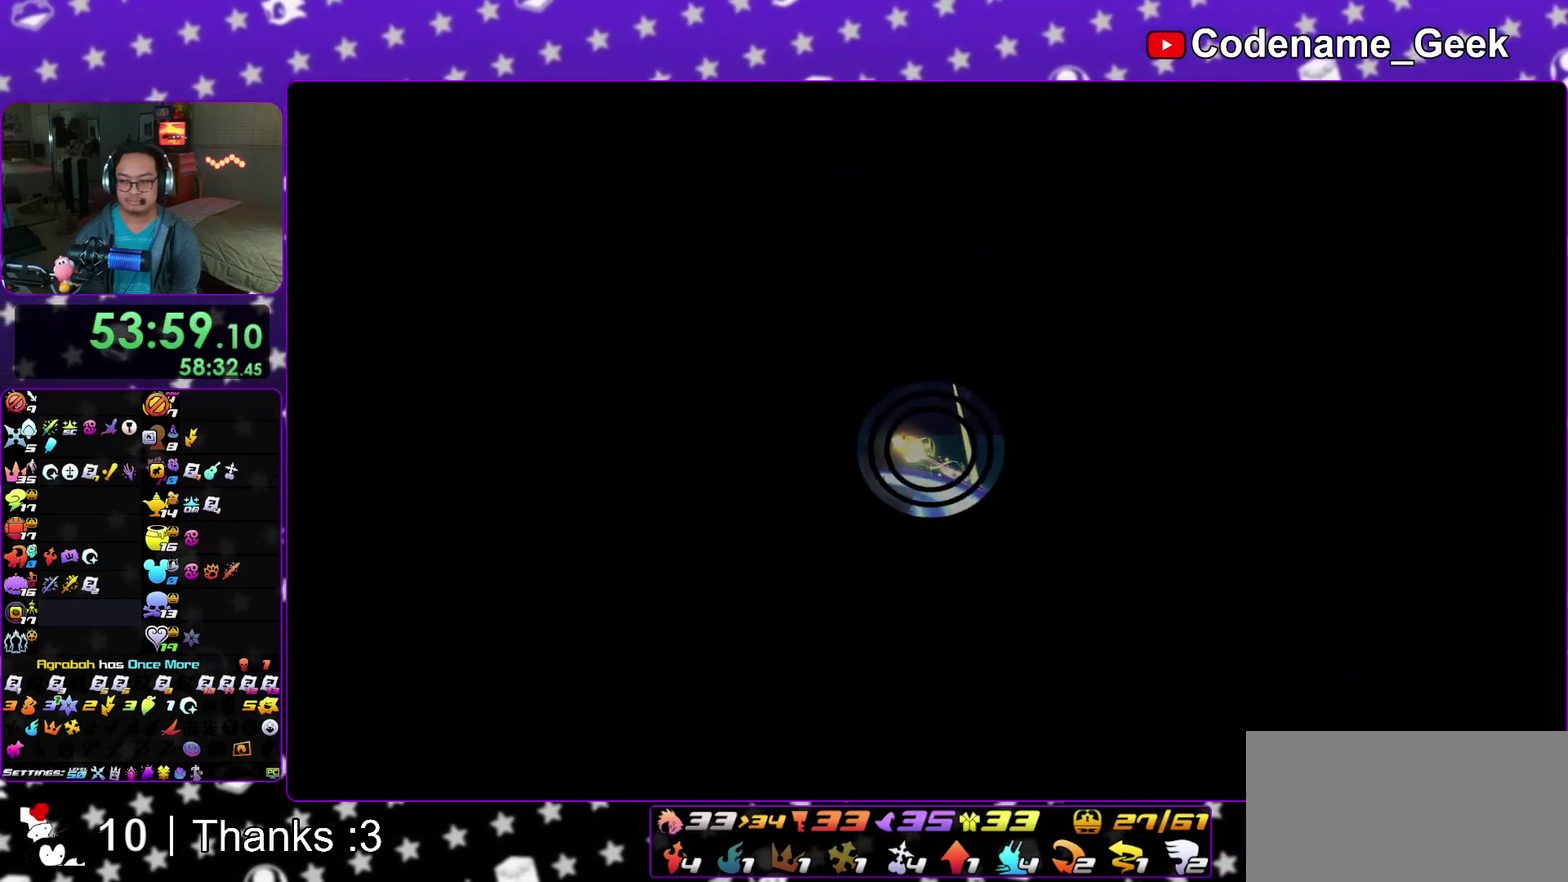
{"dt_ms": 400, "buttons": [], "left_stick": "up", "right_stick": "center"}